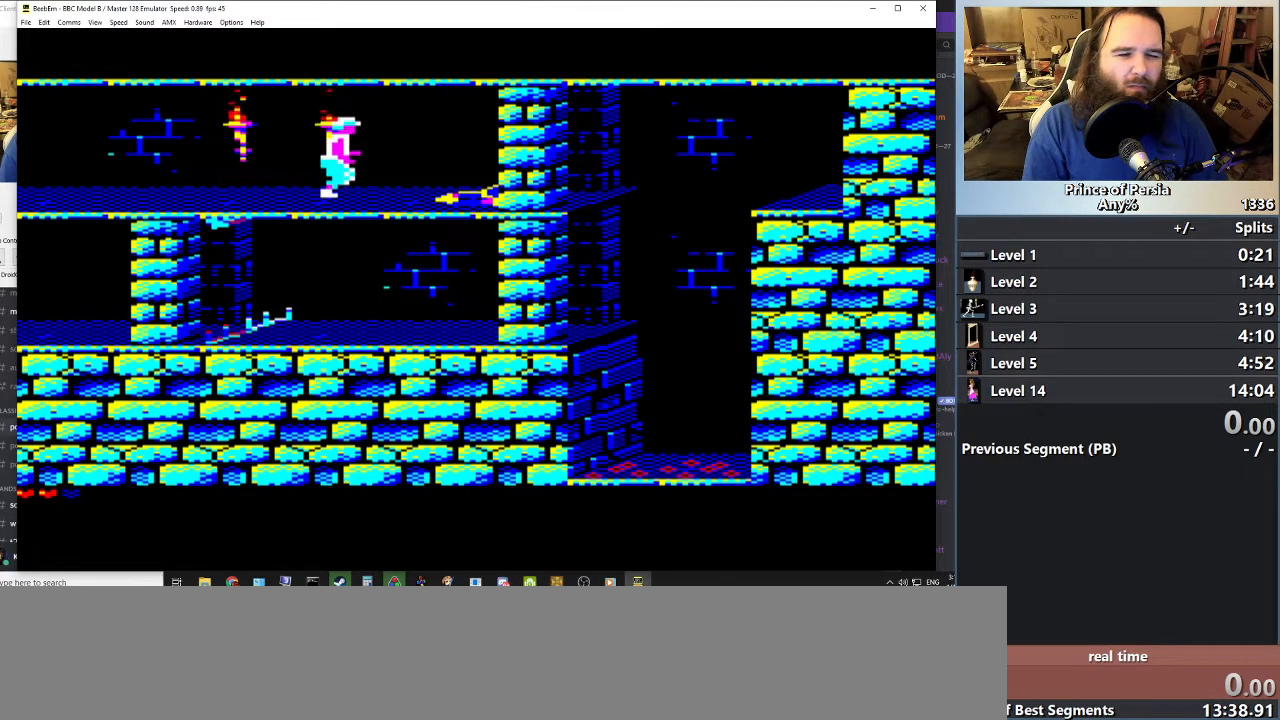
Gameplay with keyboard; each line is a JSON object with the keys held at the frame after it. "events" lists presses ("down") and releases ("up") of "crouch", "ctrl", "jump", "left", "restart", "restart2", "right", "shift" and "toggle" between this image and that frame as [ms after this image, input, new state], when the widget could be followed in between. No other keys are recorded. Mouse input is not recorded. Key names are as the overlay labels them; some are game actions (e.g. jump) rather than physical keys.
{"keys": [], "events": [[233, "right", "down"], [417, "right", "up"]]}
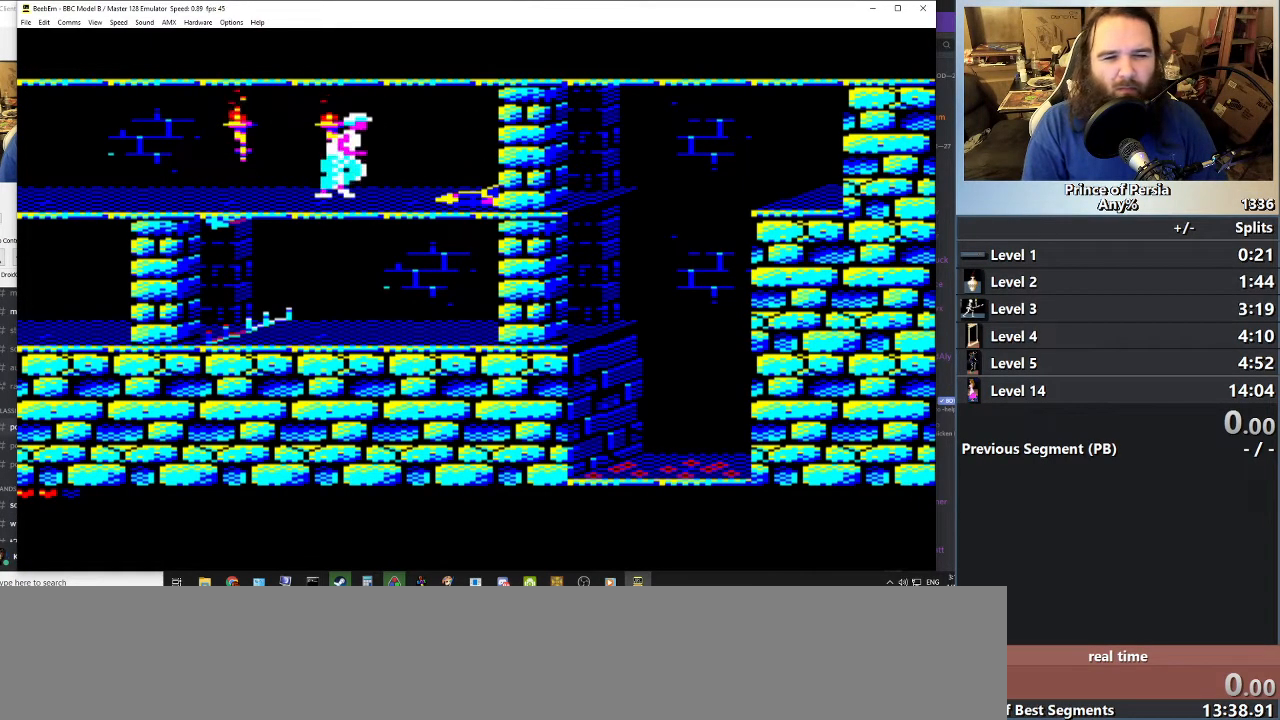
{"keys": [], "events": []}
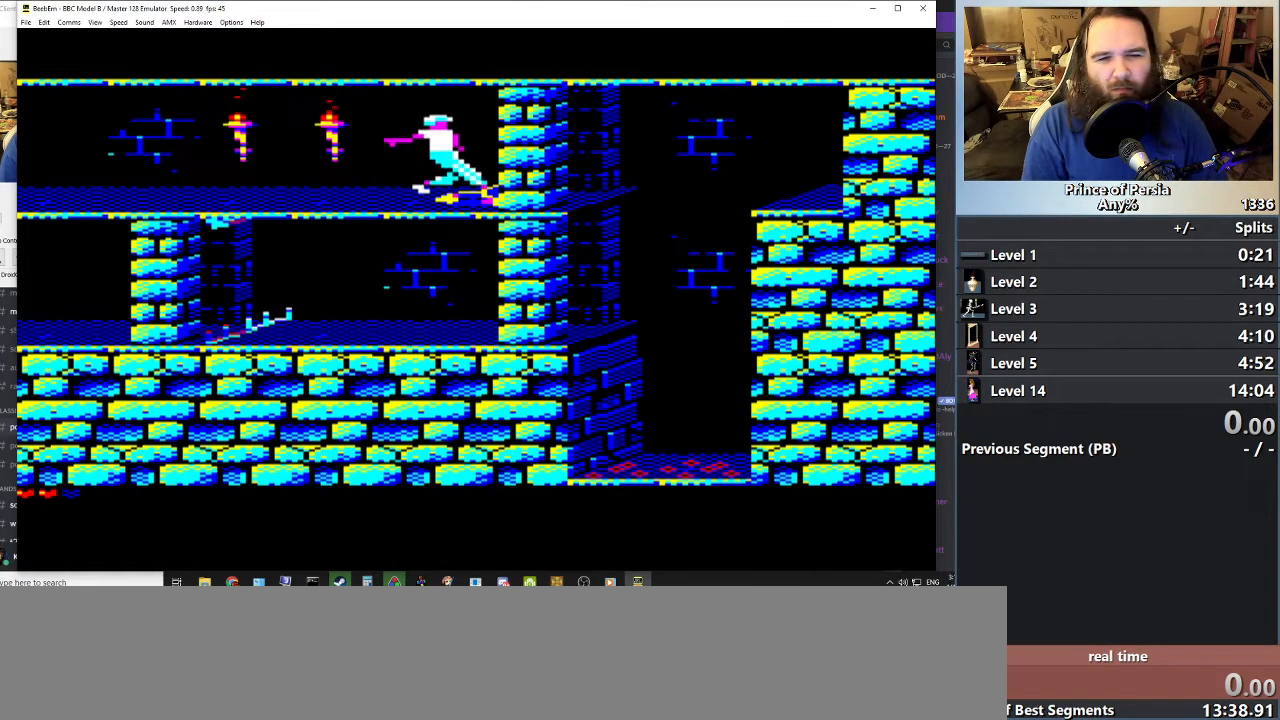
{"keys": ["shift"], "events": [[300, "shift", "down"]]}
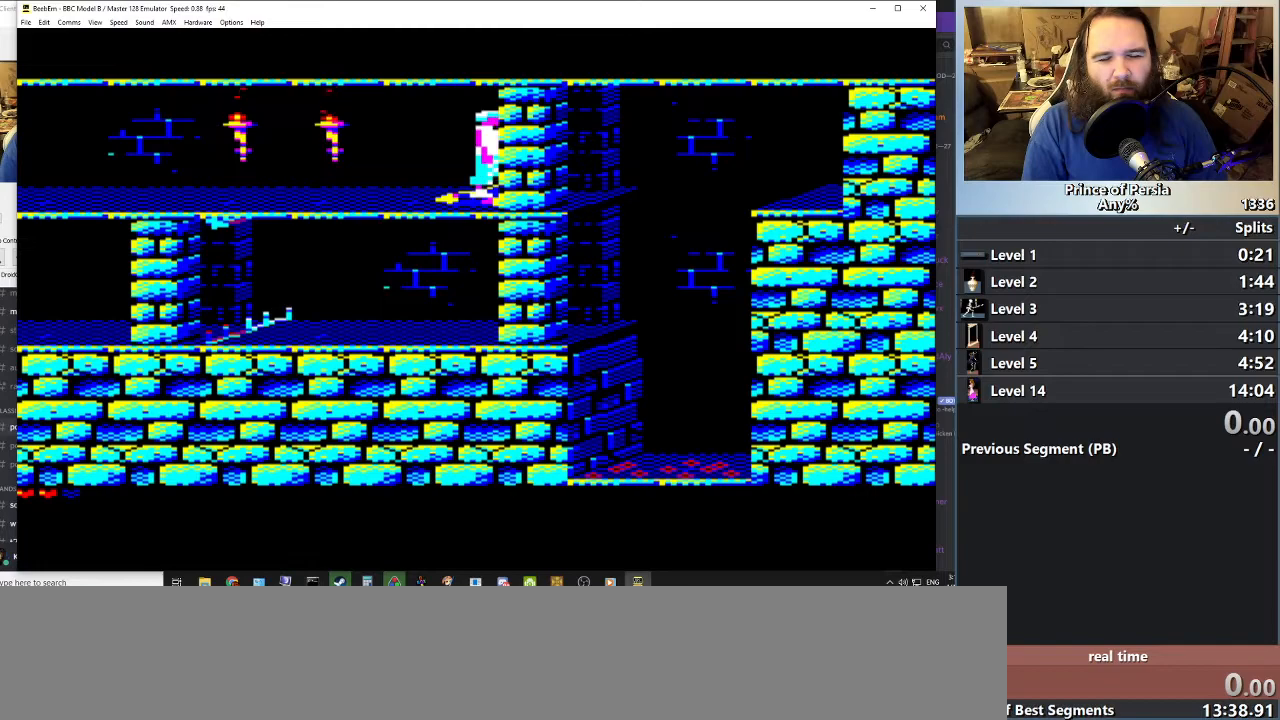
{"keys": ["shift"], "events": [[17, "right", "down"], [167, "right", "up"]]}
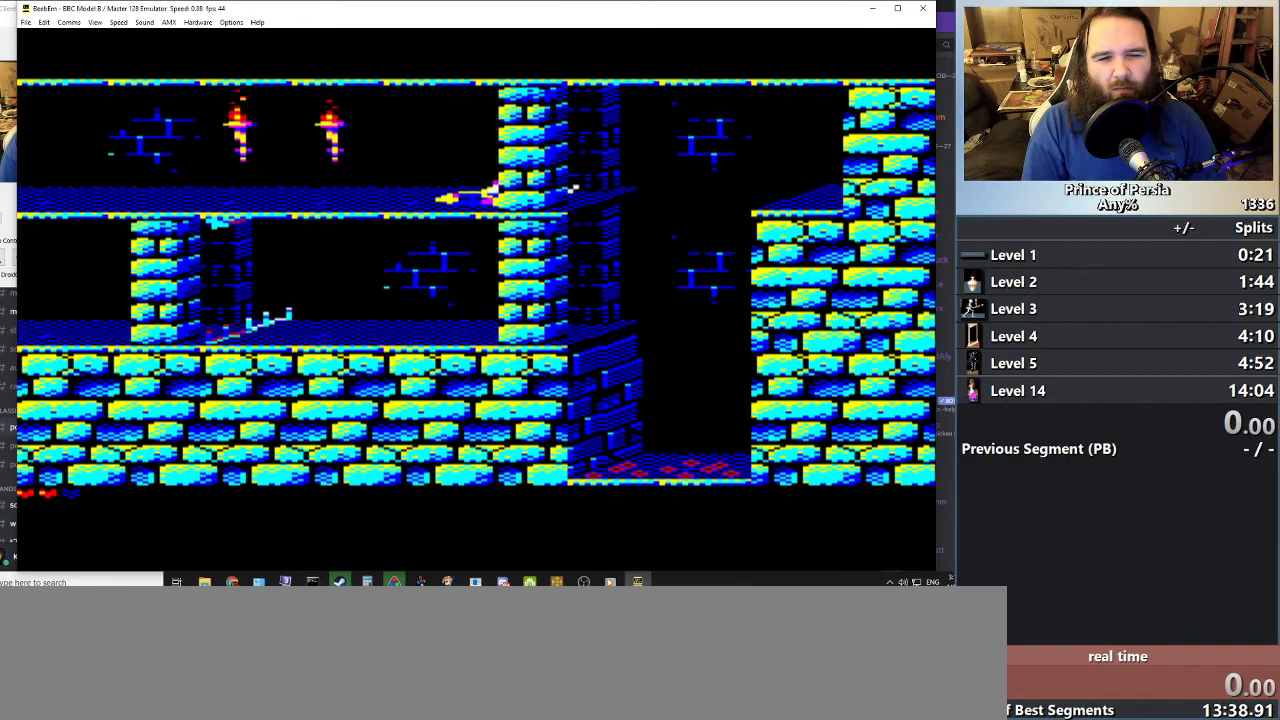
{"keys": ["shift"], "events": []}
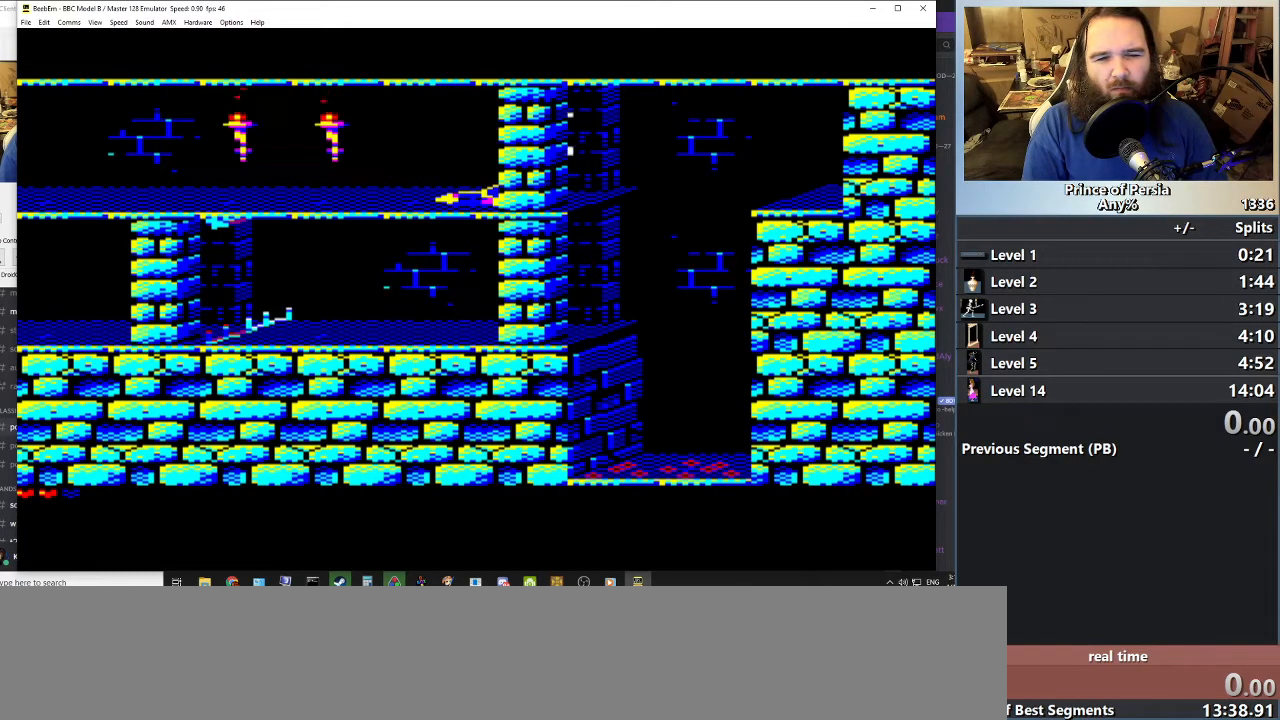
{"keys": ["shift"], "events": [[184, "right", "down"], [401, "right", "up"]]}
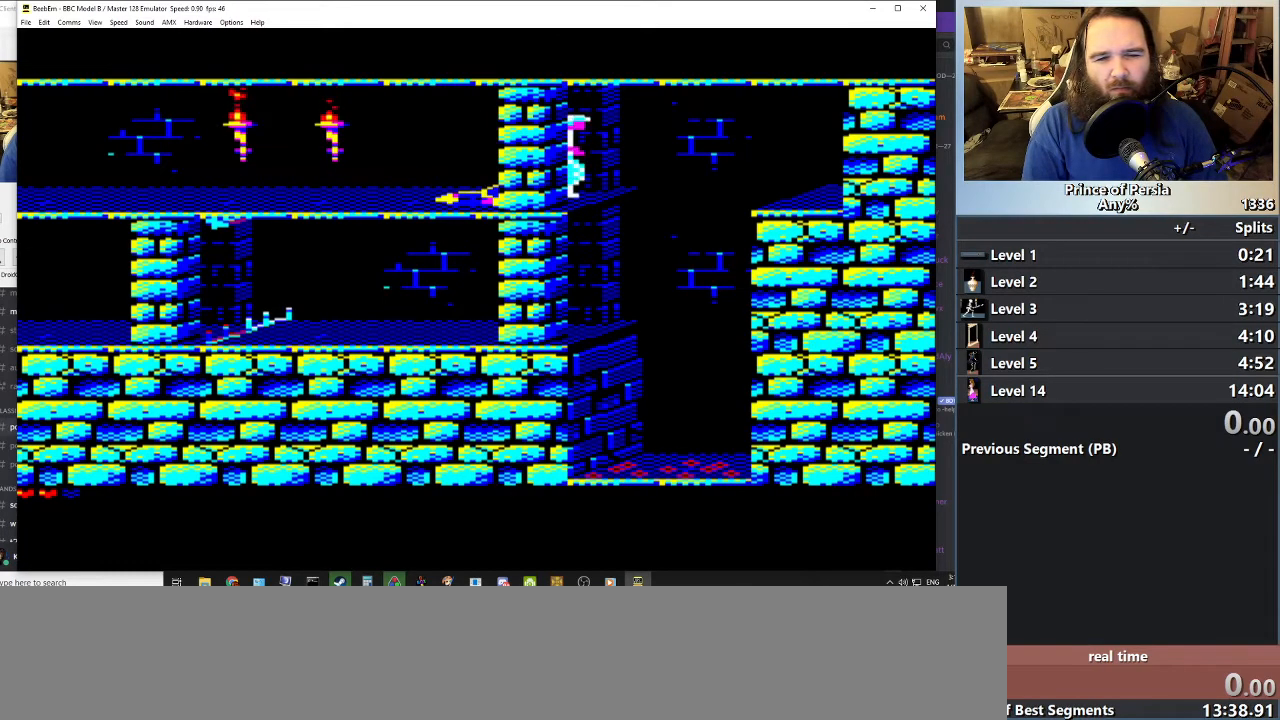
{"keys": ["shift"], "events": []}
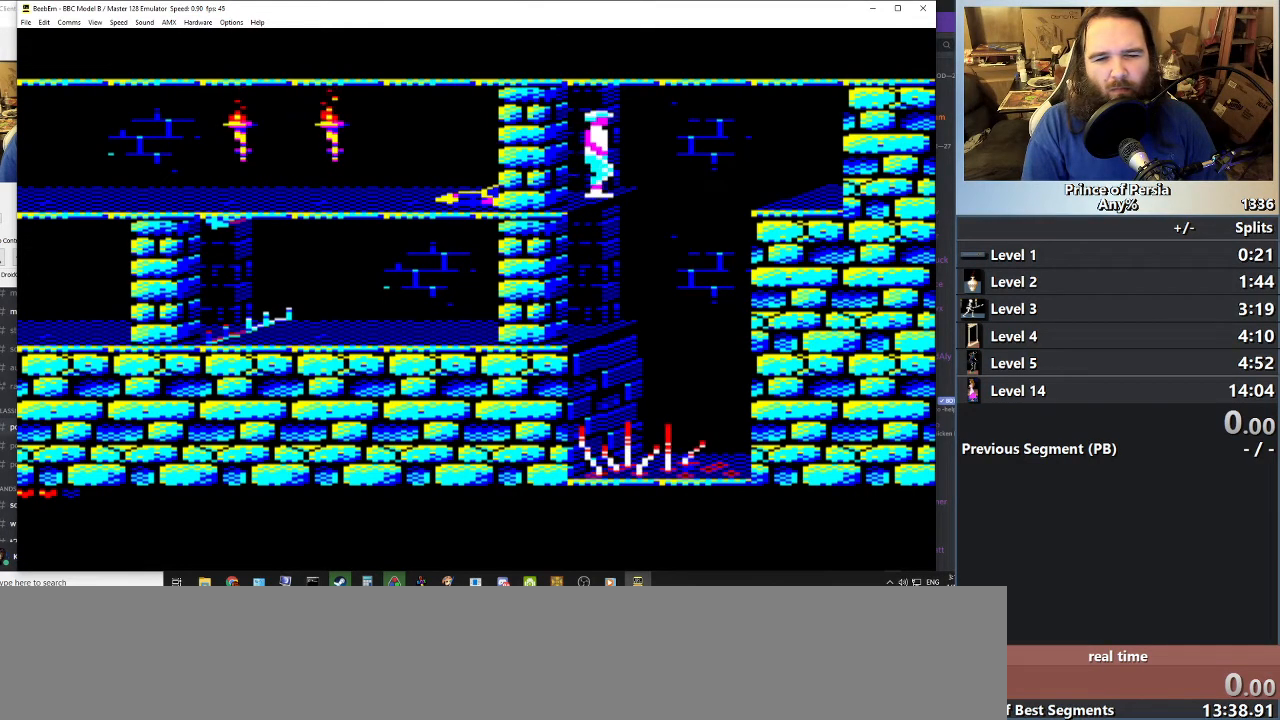
{"keys": ["jump", "right"], "events": [[67, "shift", "up"], [367, "right", "down"], [384, "jump", "down"]]}
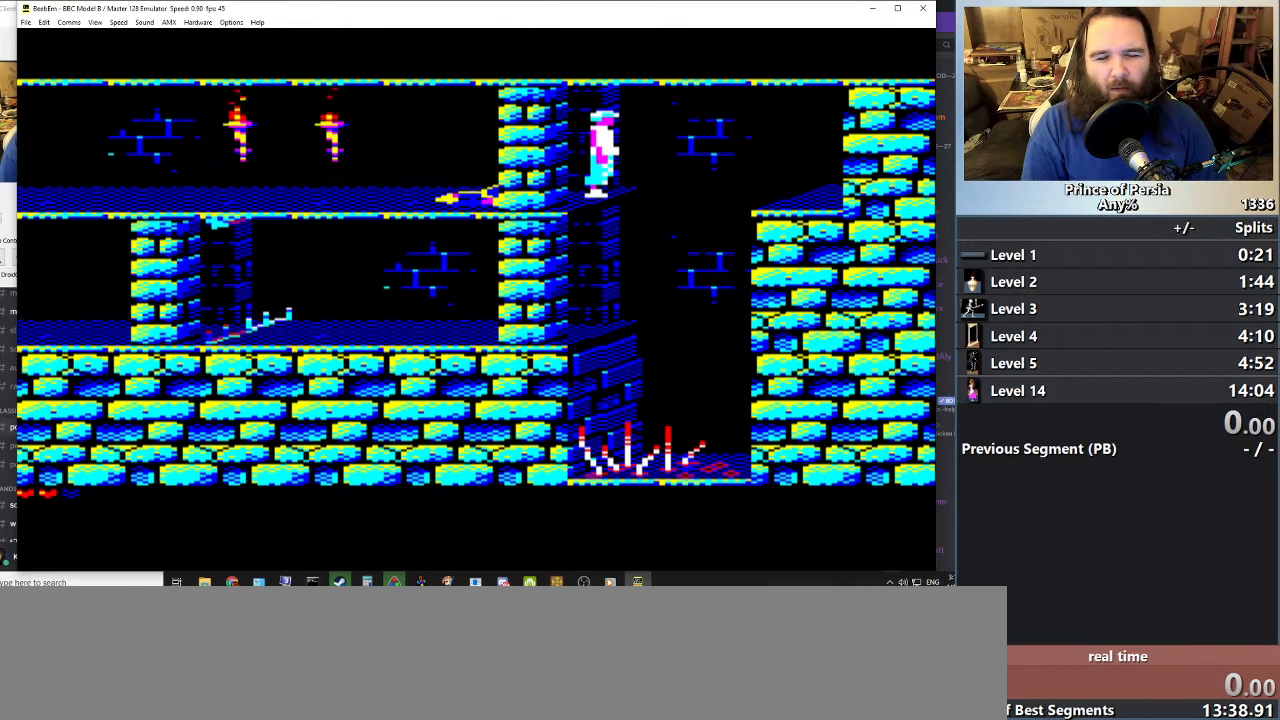
{"keys": ["jump", "right"], "events": []}
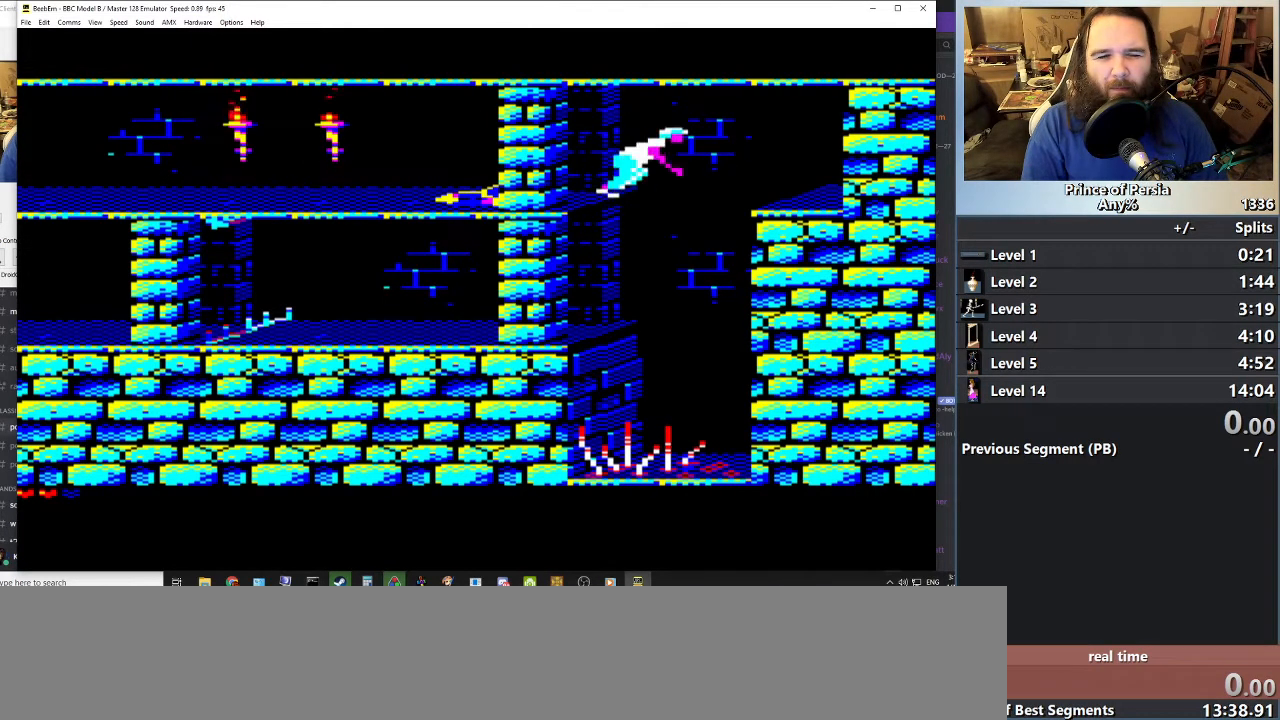
{"keys": [], "events": [[201, "jump", "up"], [201, "right", "up"]]}
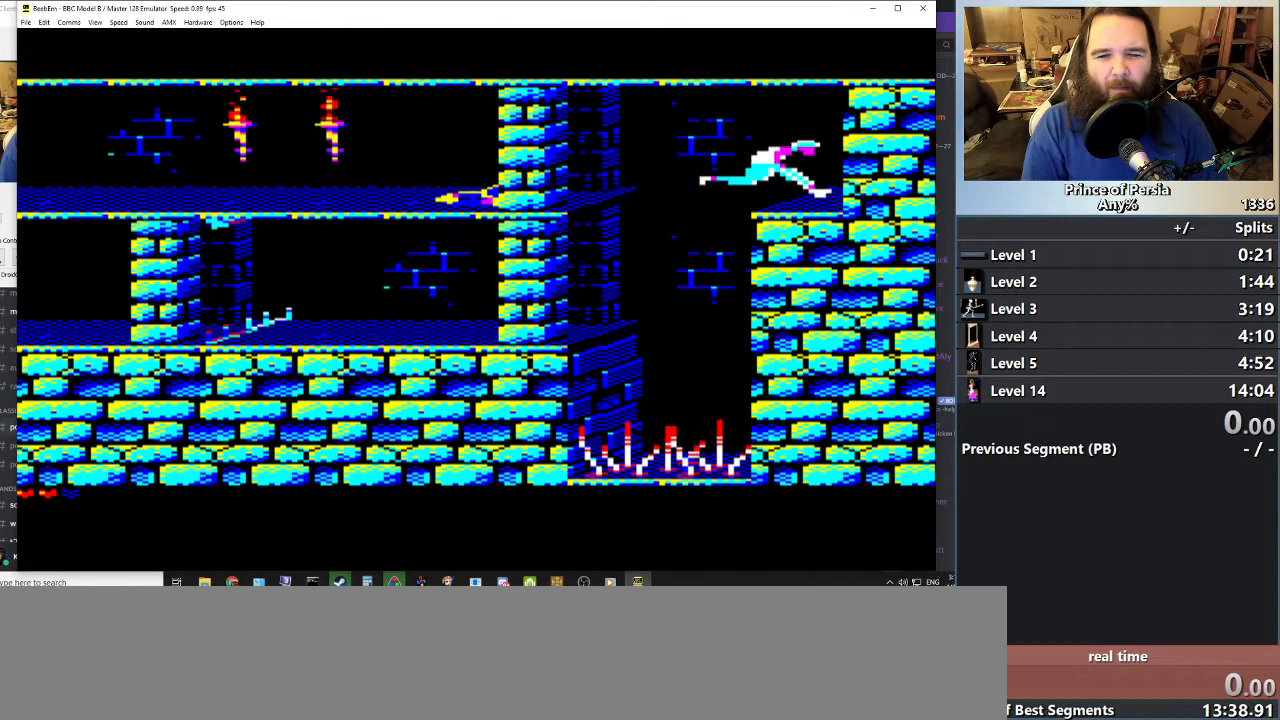
{"keys": [], "events": []}
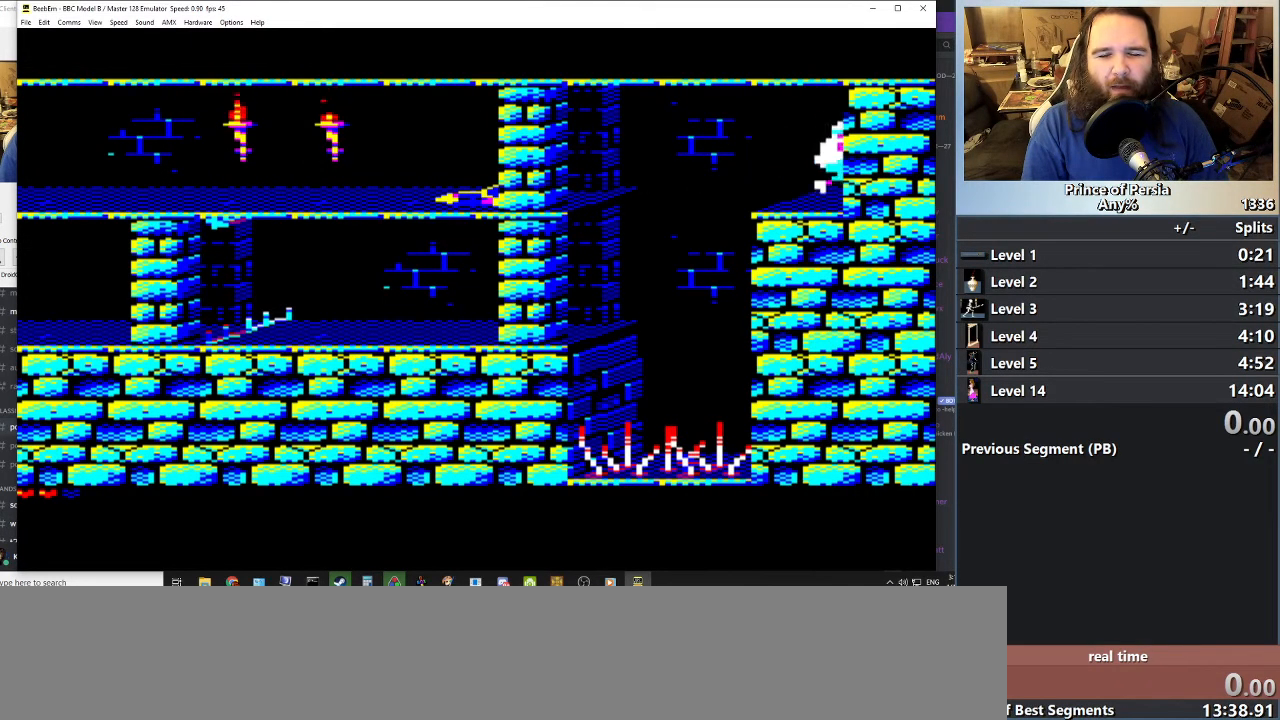
{"keys": ["left"], "events": [[284, "left", "down"]]}
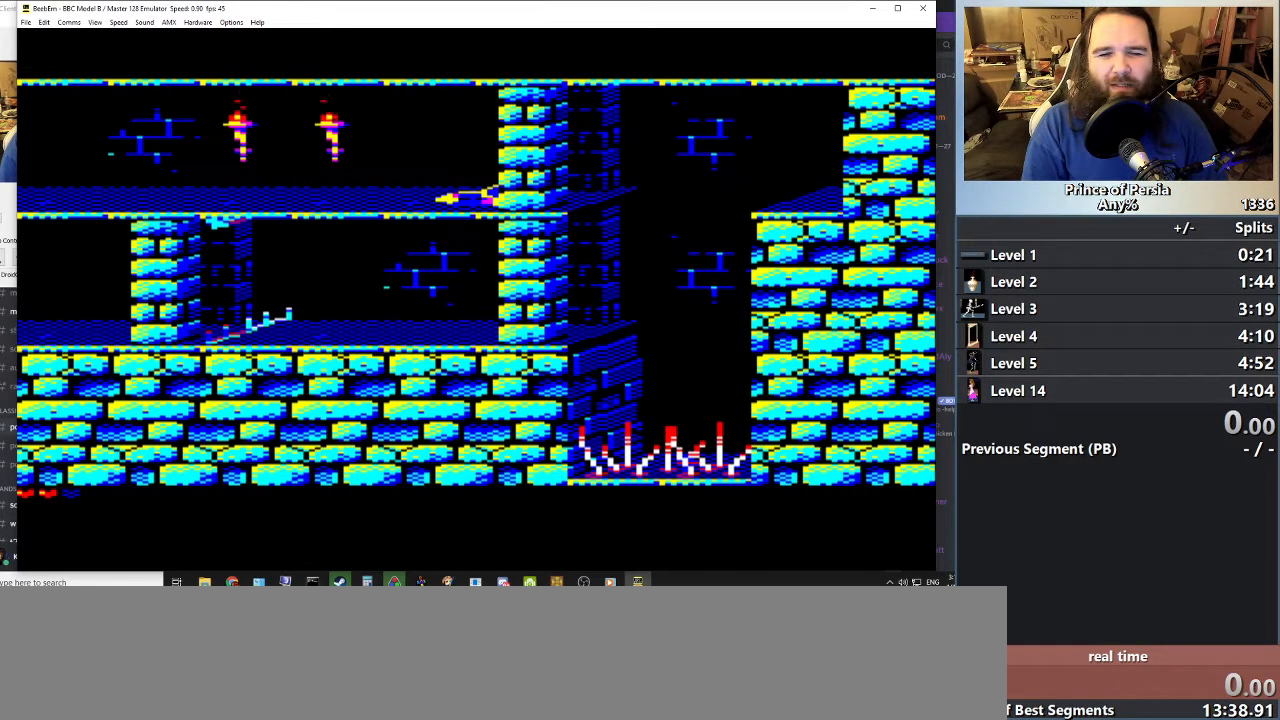
{"keys": [], "events": [[17, "left", "up"]]}
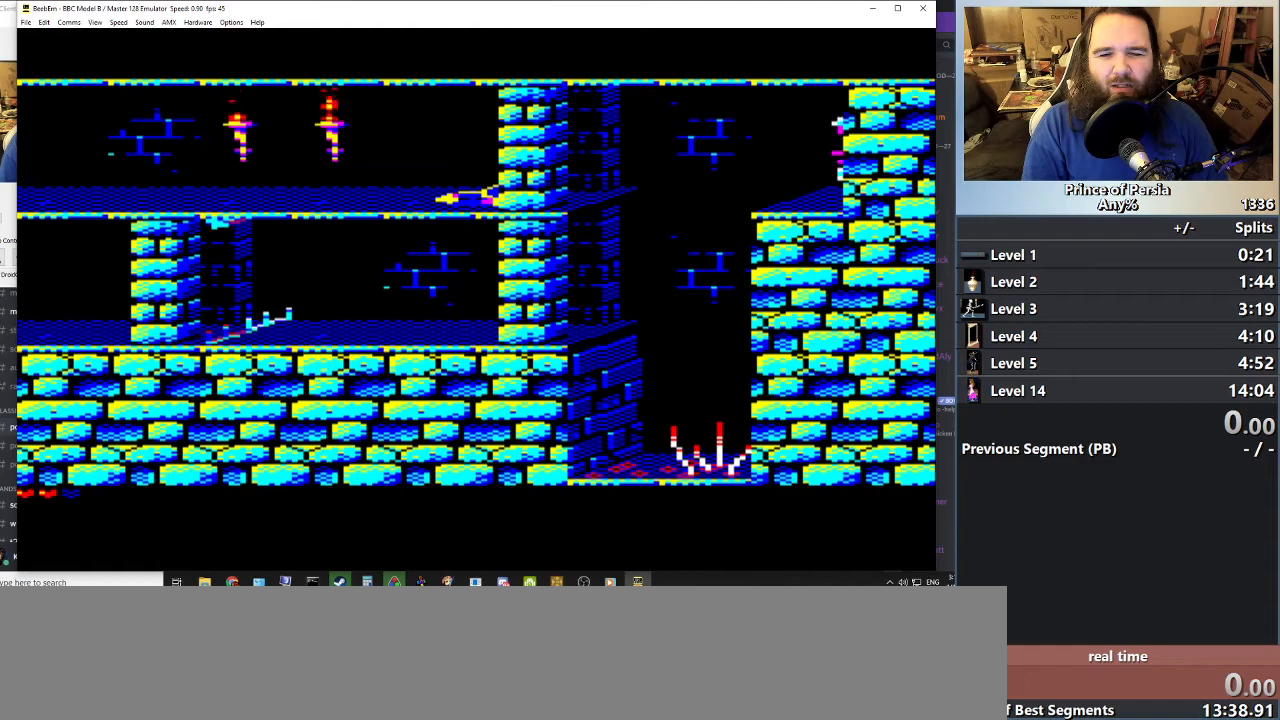
{"keys": ["jump", "left"], "events": [[201, "left", "down"], [217, "jump", "down"]]}
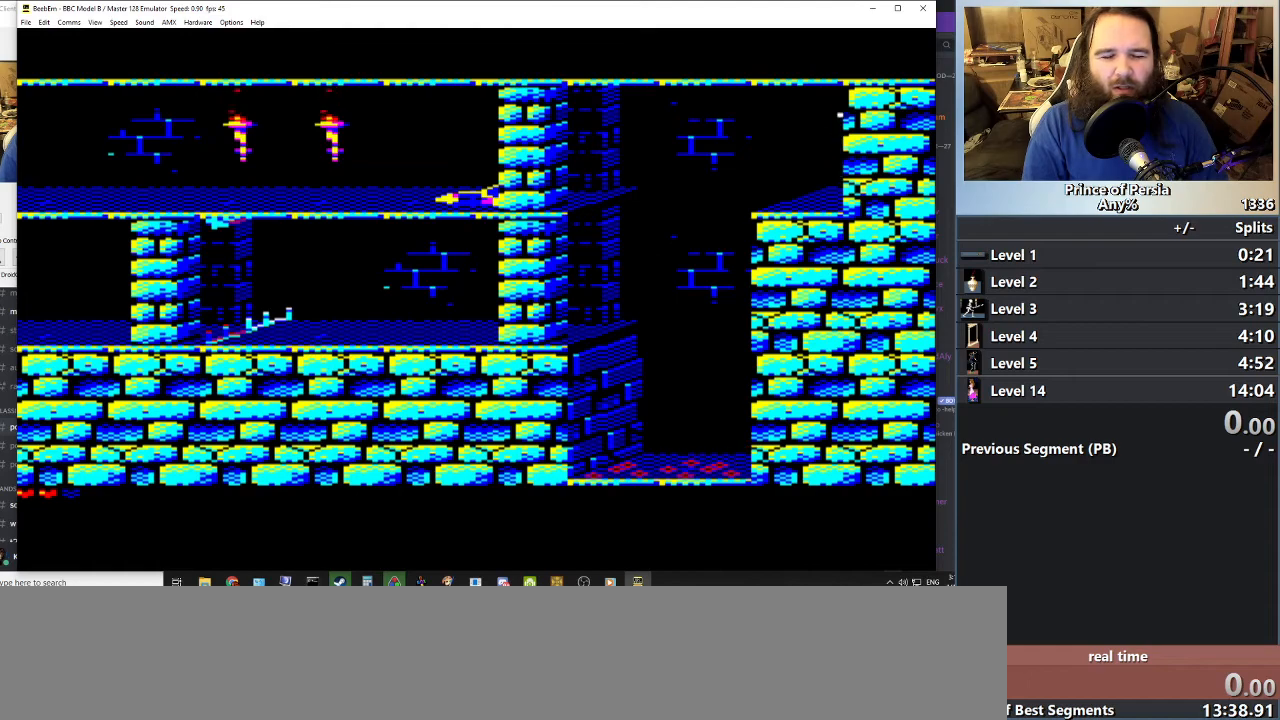
{"keys": ["jump", "left"], "events": []}
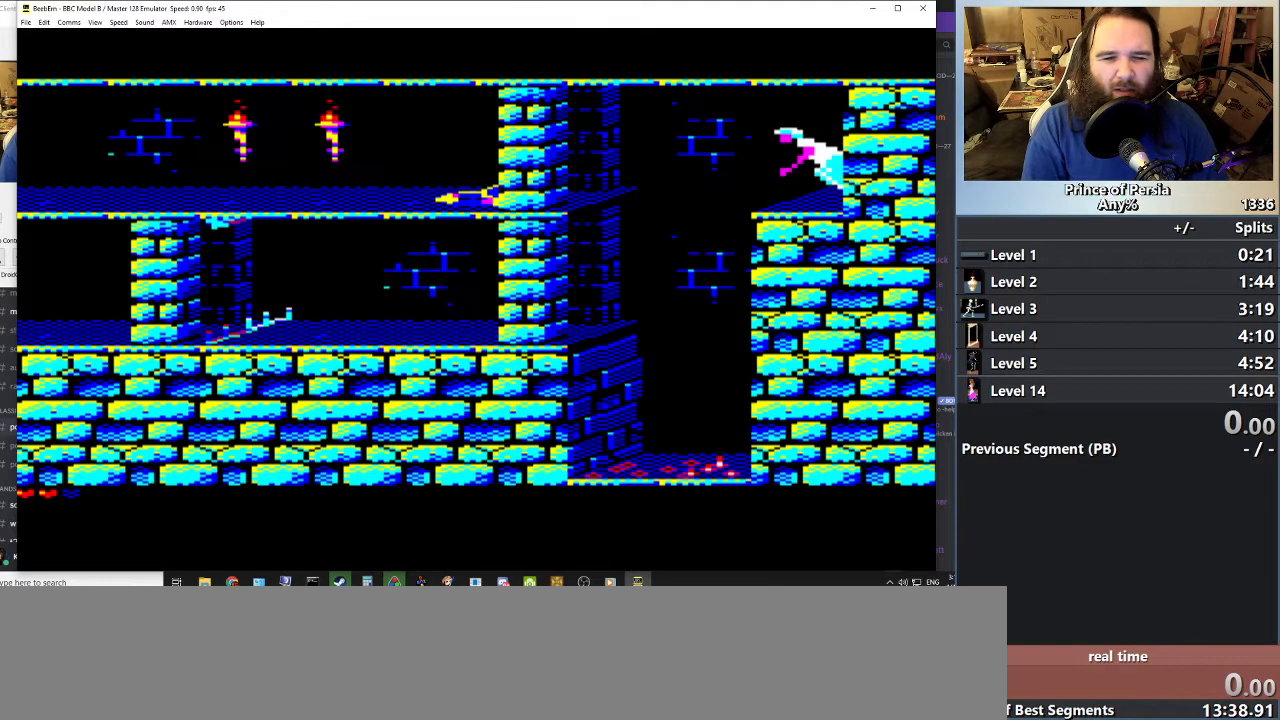
{"keys": ["shift"], "events": [[134, "shift", "down"], [184, "left", "up"], [201, "jump", "up"]]}
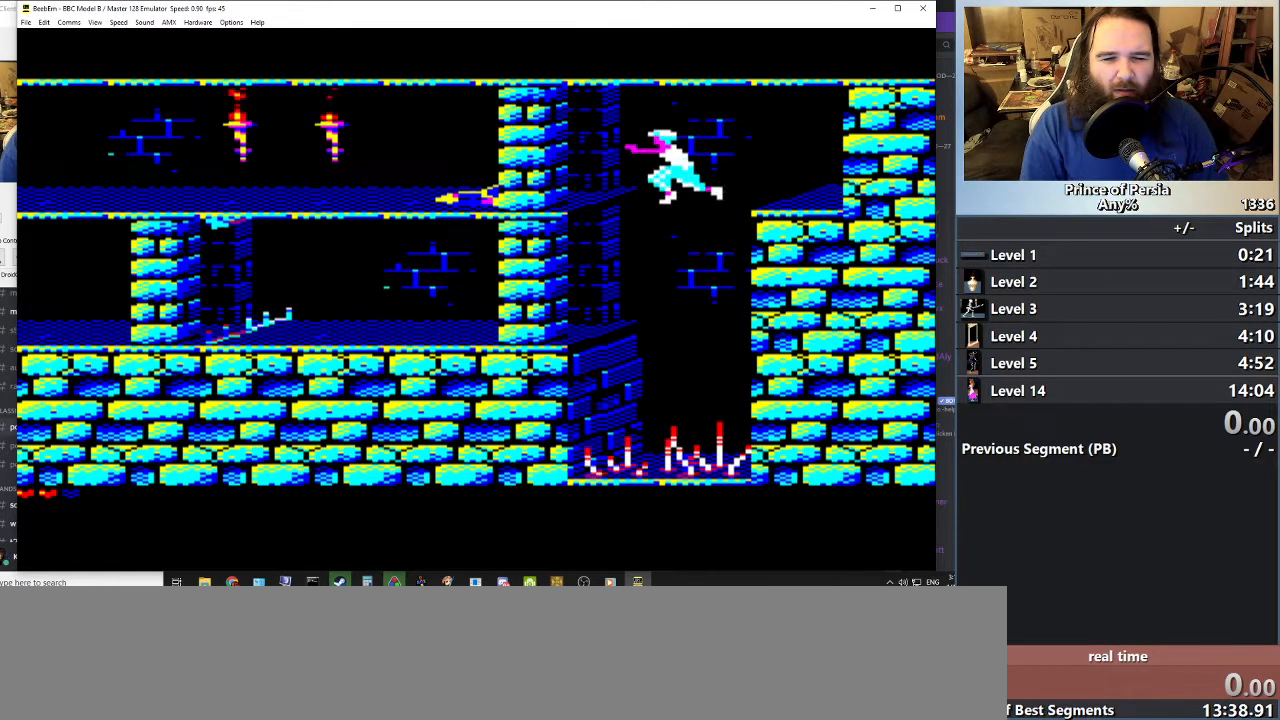
{"keys": ["shift"], "events": []}
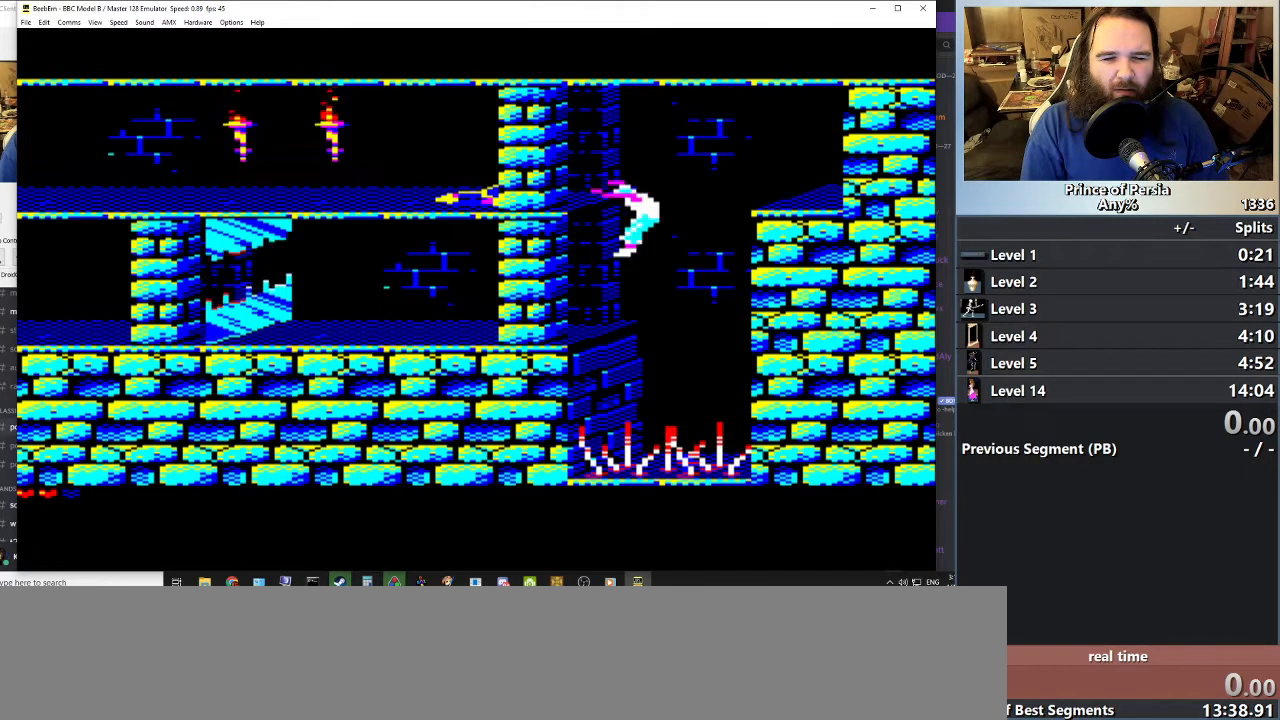
{"keys": [], "events": [[418, "shift", "up"]]}
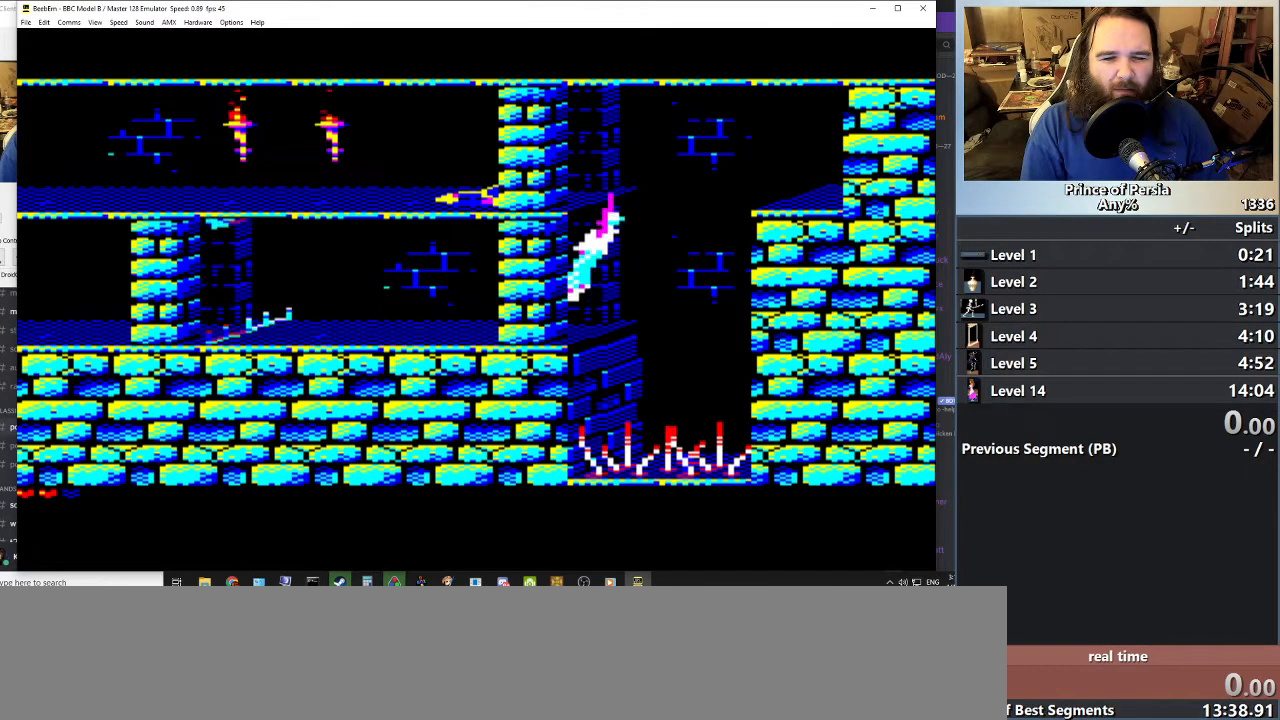
{"keys": ["left"], "events": [[17, "left", "down"]]}
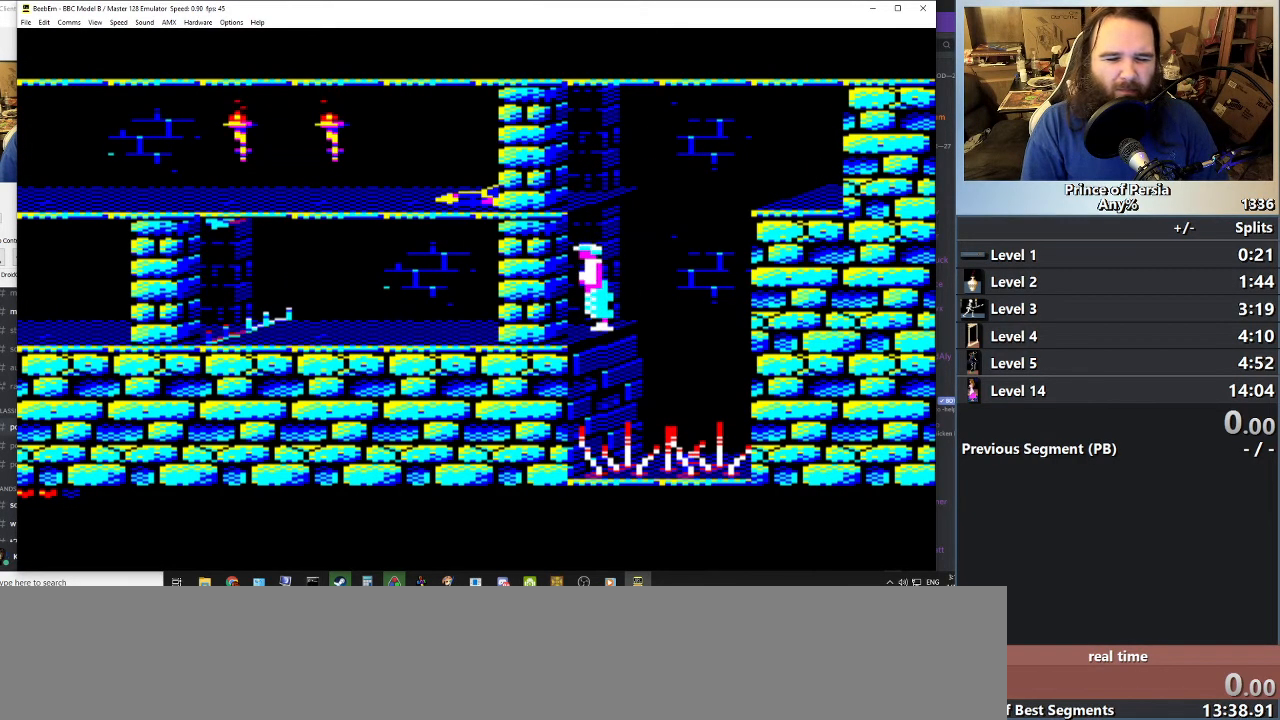
{"keys": ["left"], "events": []}
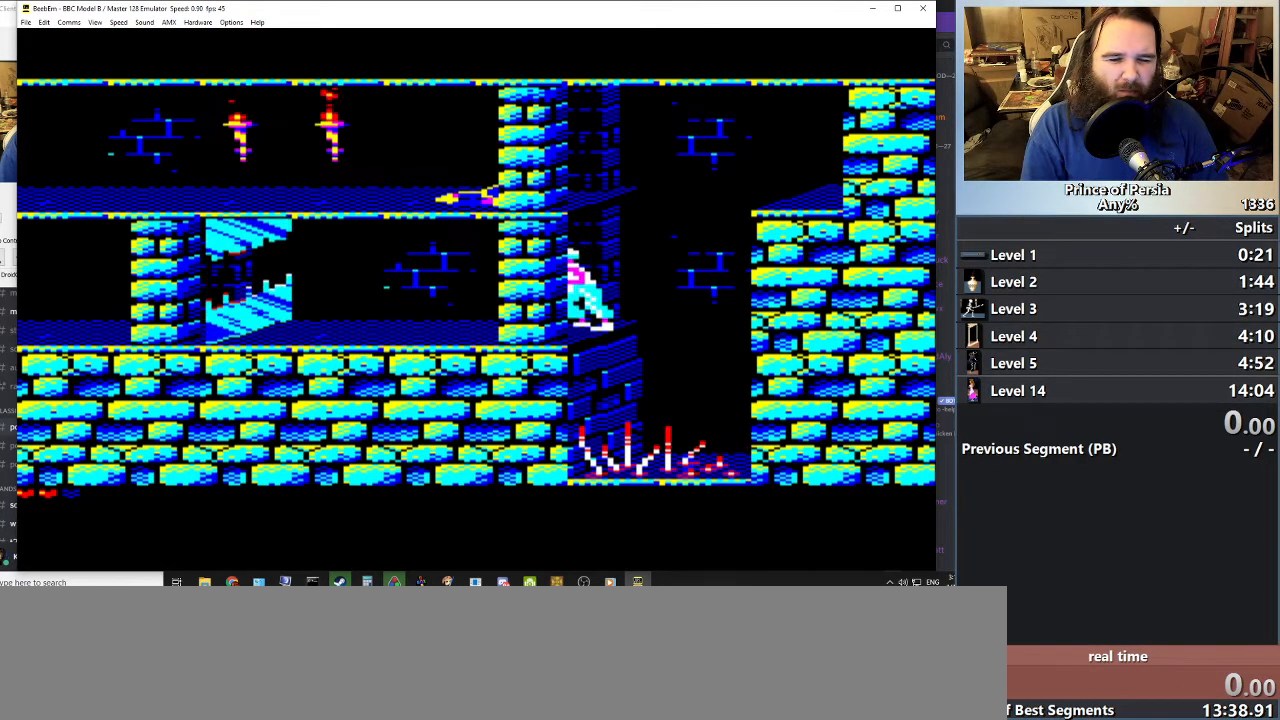
{"keys": ["jump", "left"], "events": [[100, "jump", "down"]]}
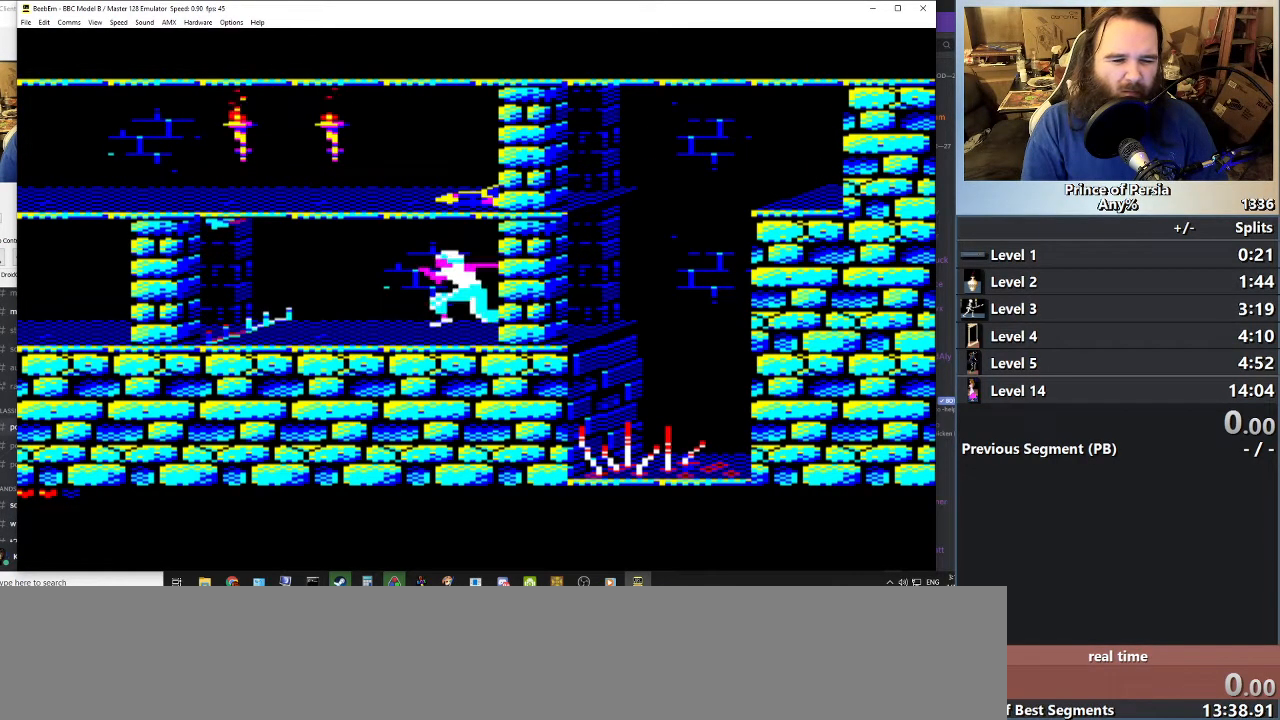
{"keys": ["left"], "events": [[301, "jump", "up"]]}
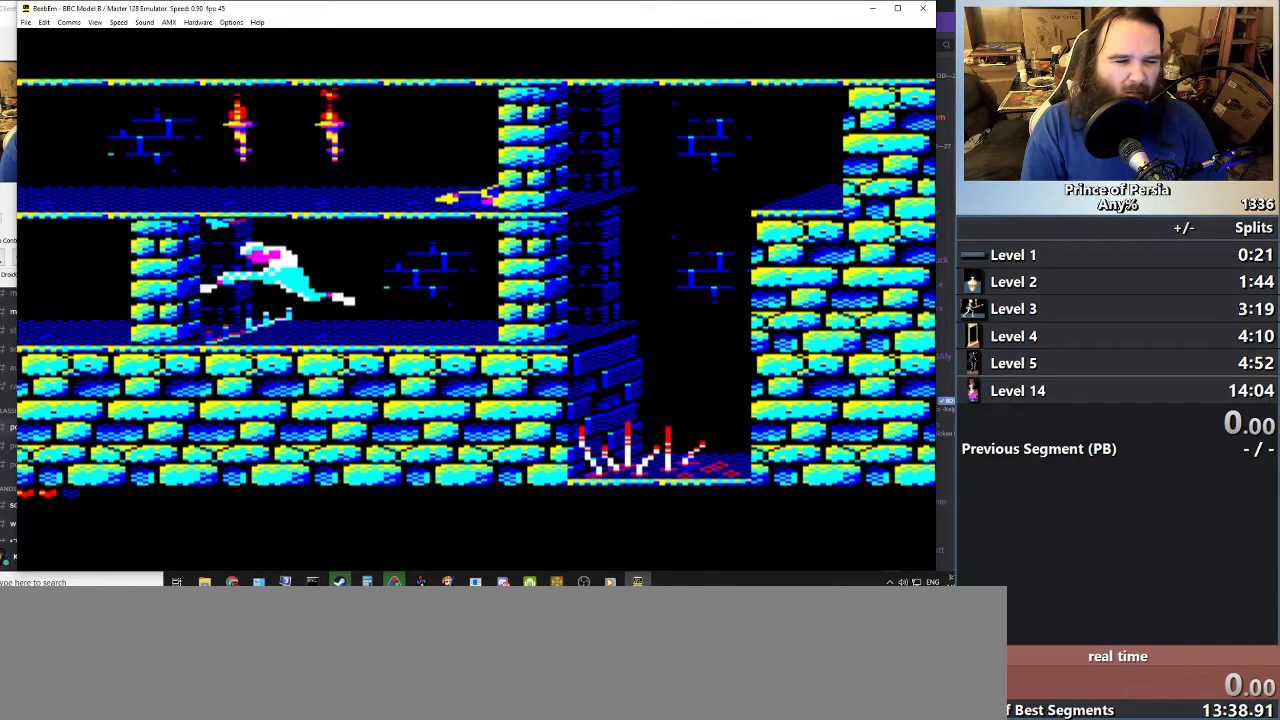
{"keys": ["left"], "events": []}
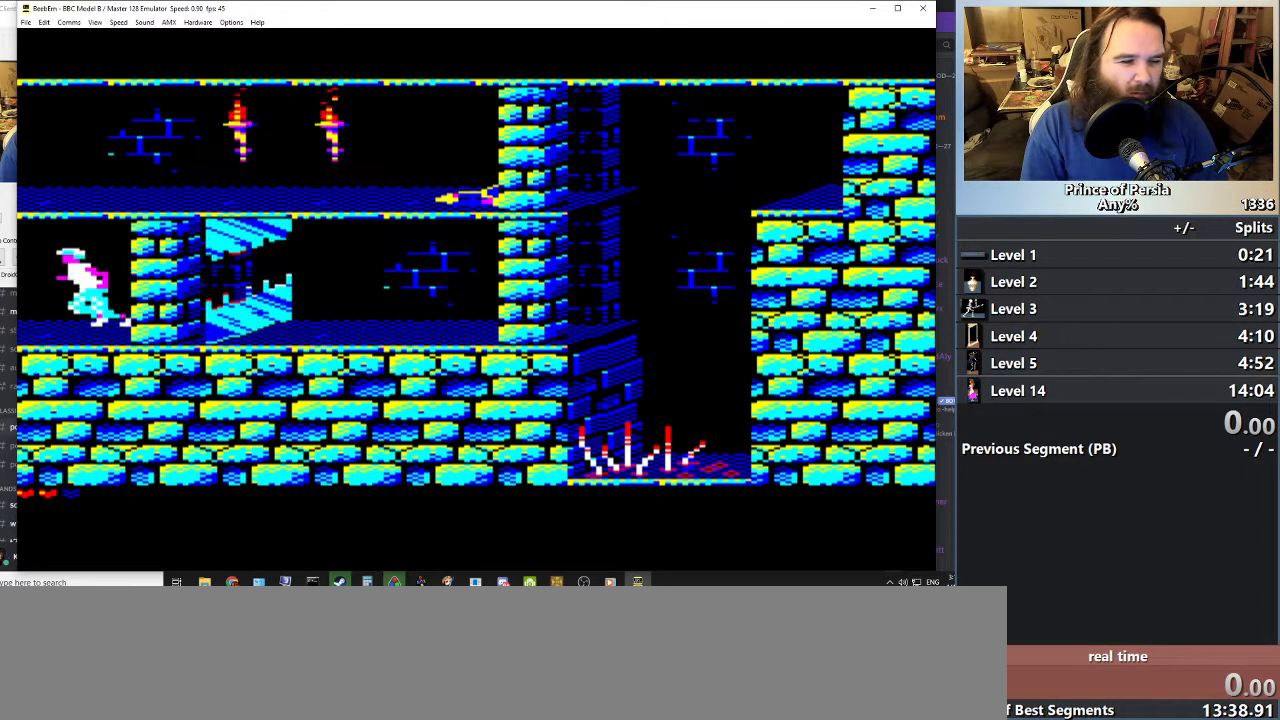
{"keys": ["left"], "events": []}
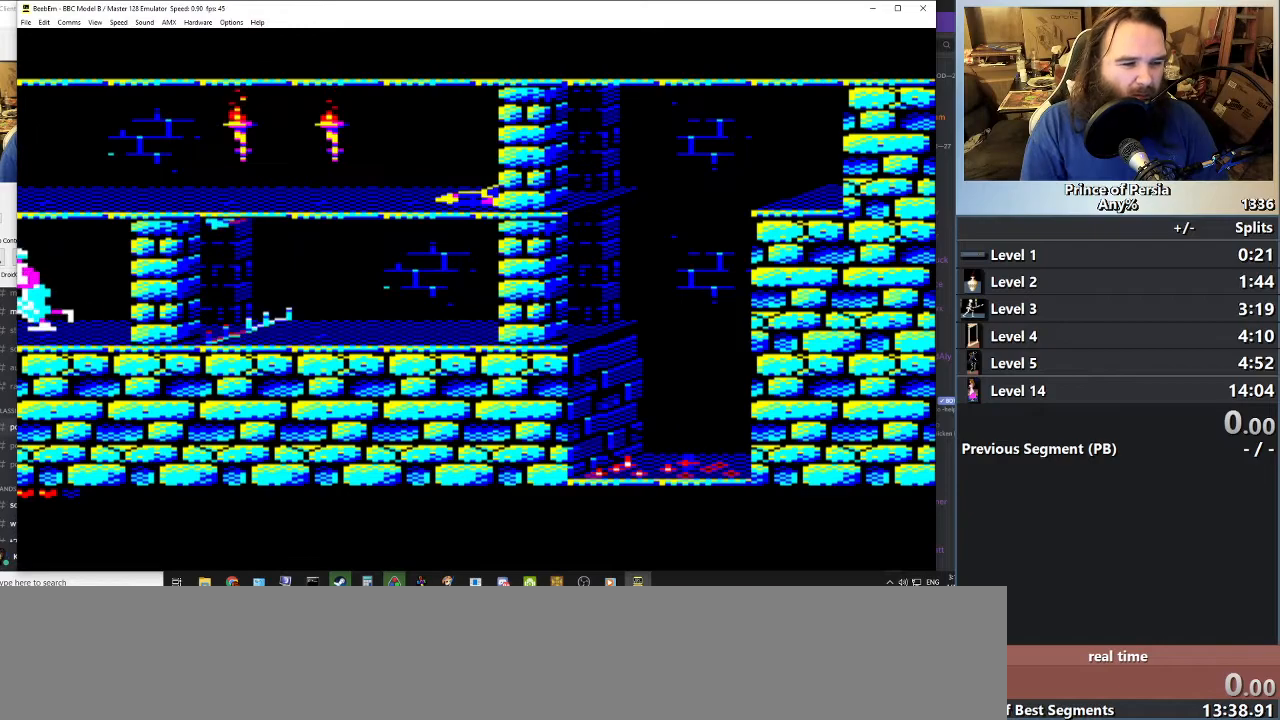
{"keys": ["jump", "left", "shift"], "events": [[50, "shift", "down"], [83, "jump", "down"]]}
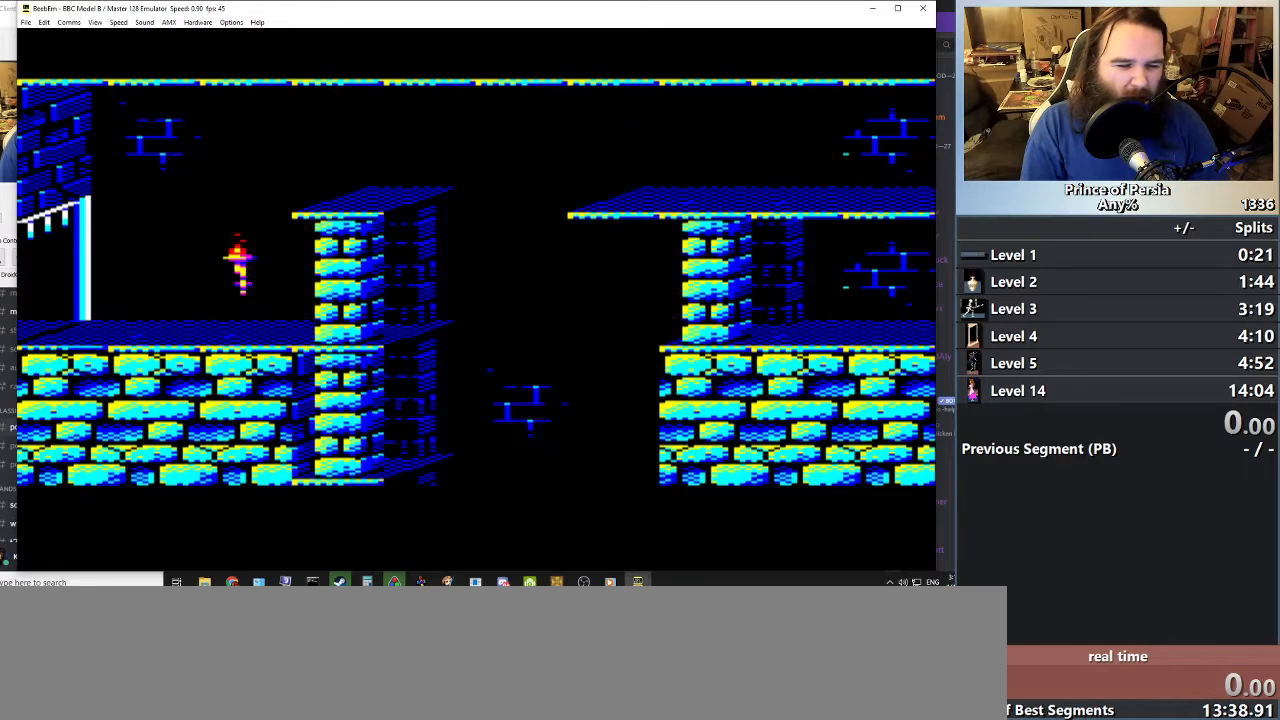
{"keys": ["jump", "left", "shift"], "events": []}
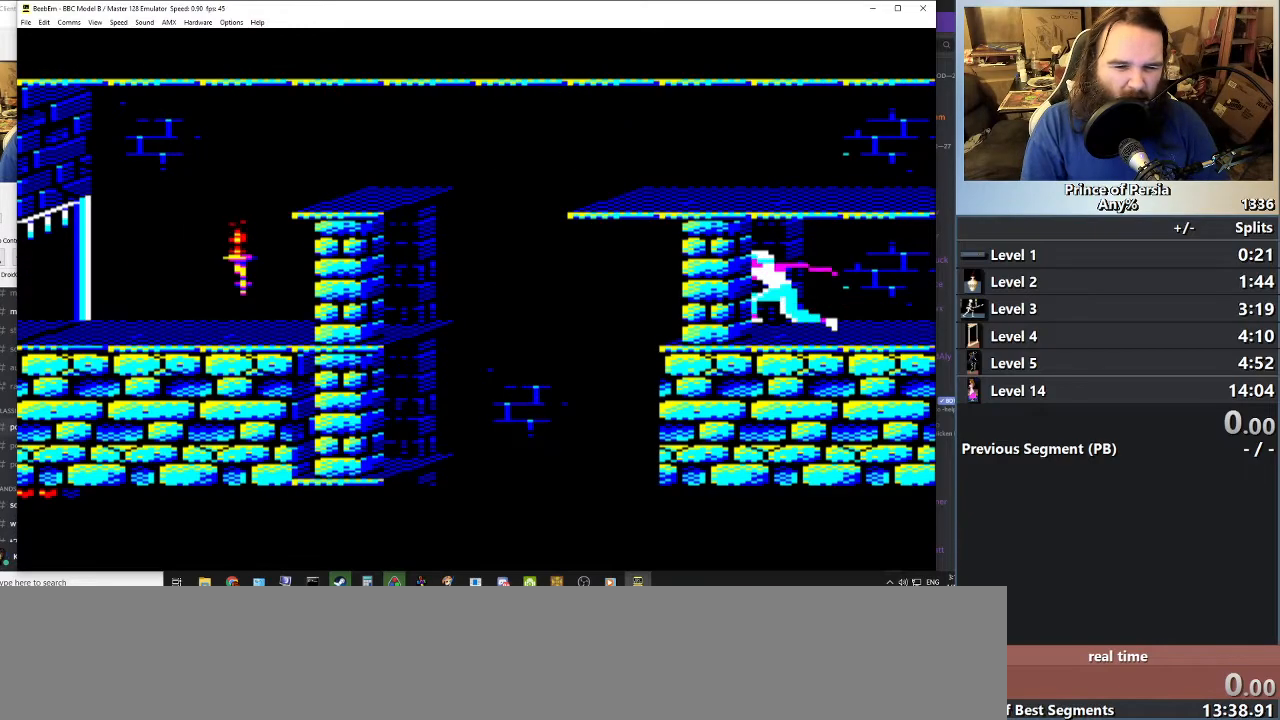
{"keys": ["jump", "left", "shift"], "events": []}
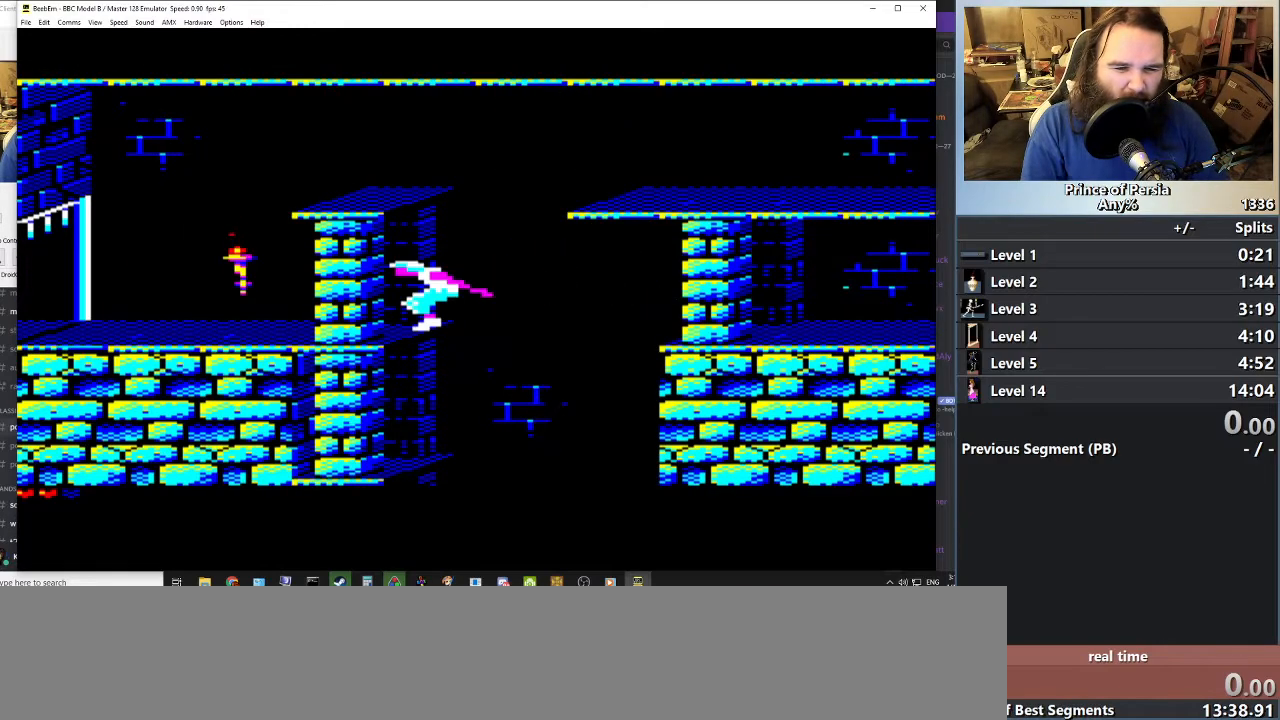
{"keys": ["jump", "left", "shift"], "events": [[167, "jump", "up"], [351, "jump", "down"]]}
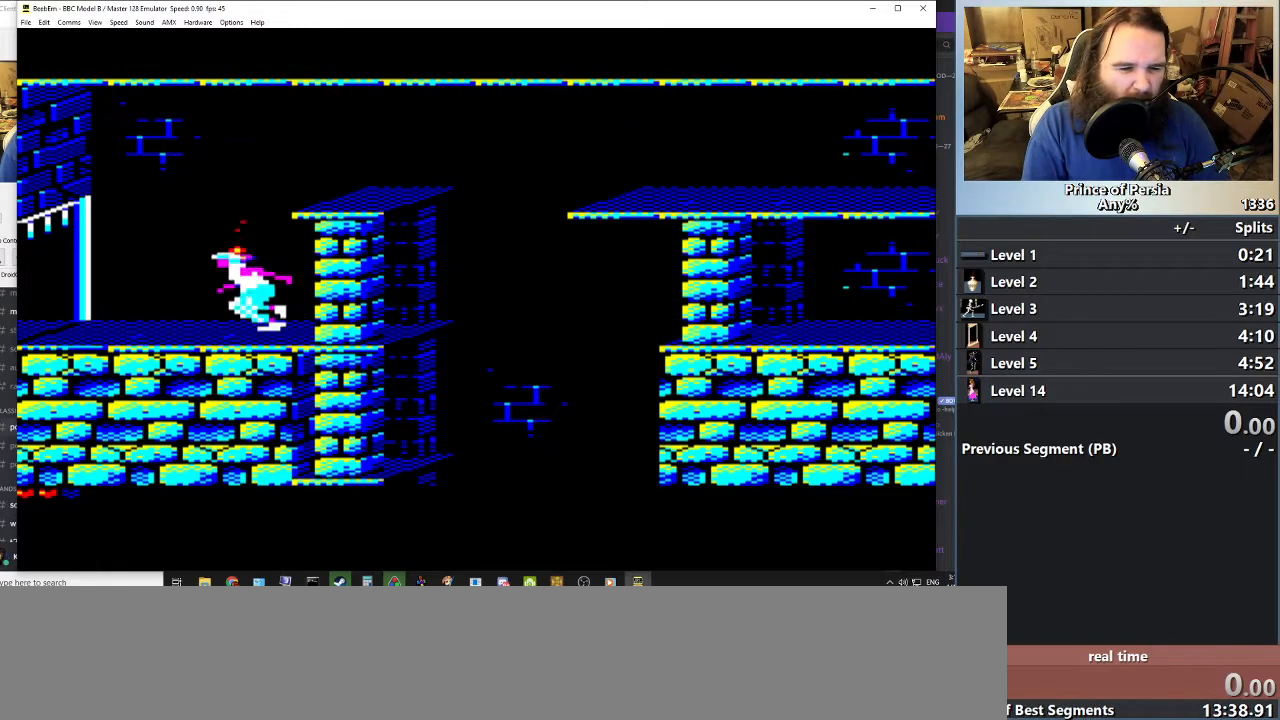
{"keys": ["jump", "left", "shift"], "events": []}